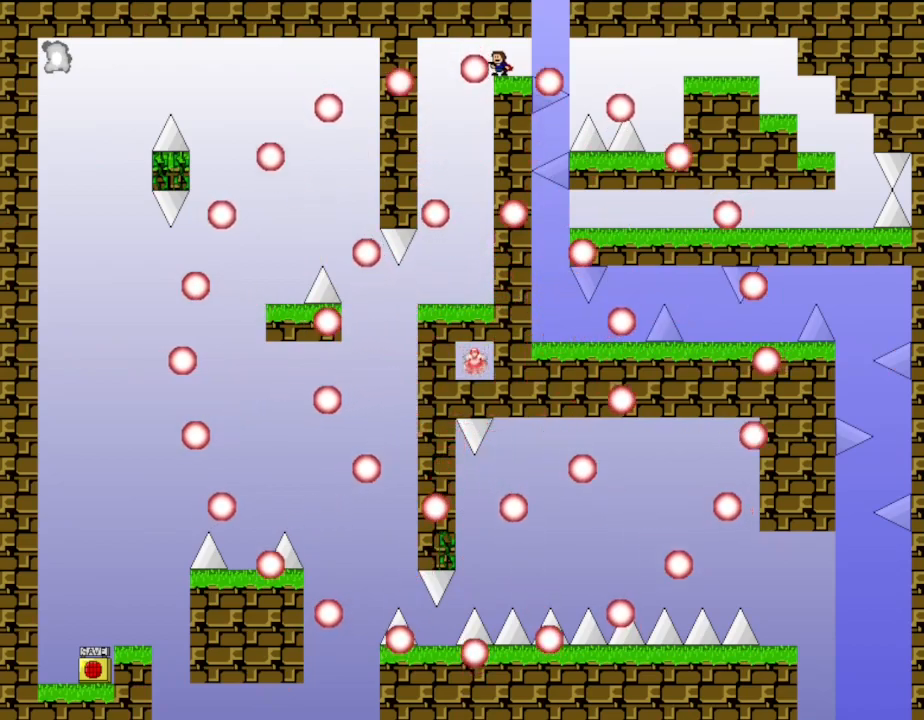
Gameplay with keyboard; each line is a JSON object with the keys held at the frame after it. "events" lists presses ("down") and releases ("up") of "down", "left", "r", "right", "up" and "z" between this image and that frame as [ms after this image, input, new state], when the widget could be followed in between. No other keys are recorded. Mouse input is not recorded. Not read: other_keys.
{"keys": [], "events": []}
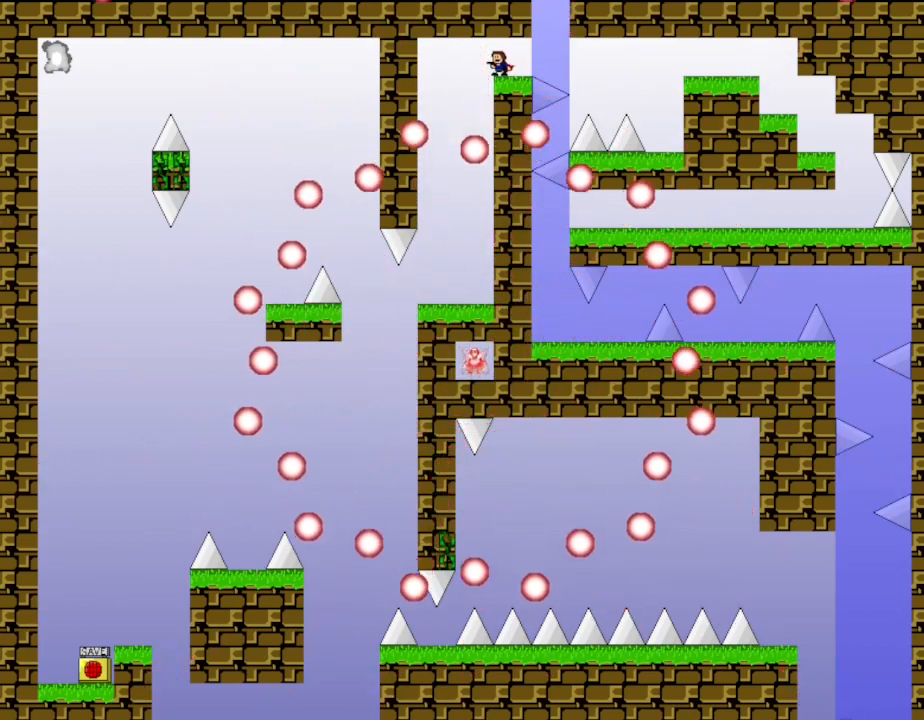
{"keys": ["left"], "events": [[267, "left", "down"]]}
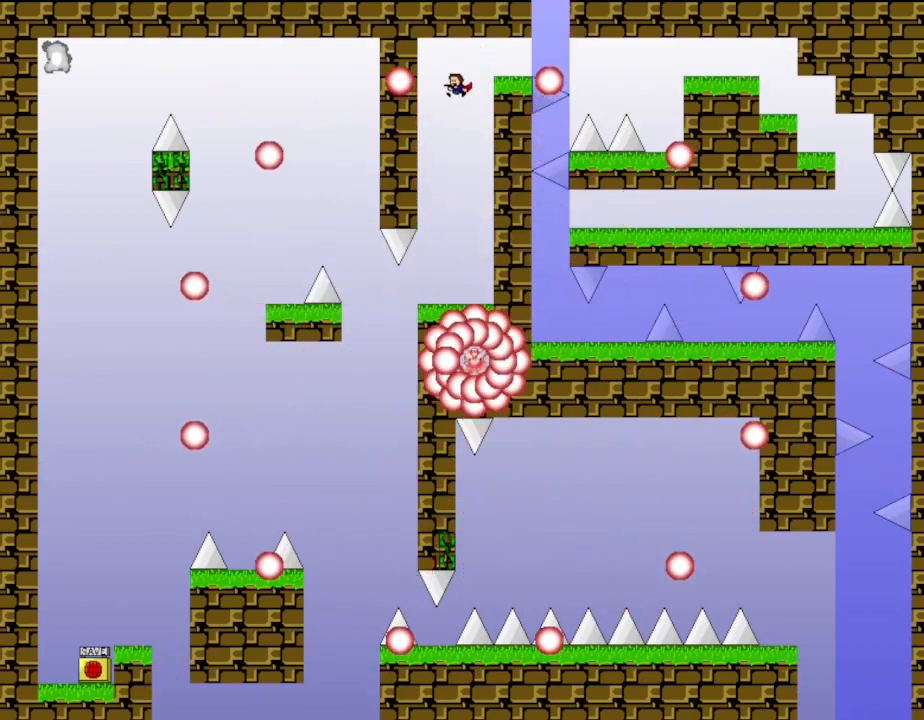
{"keys": [], "events": [[17, "left", "up"], [150, "left", "down"], [233, "left", "up"]]}
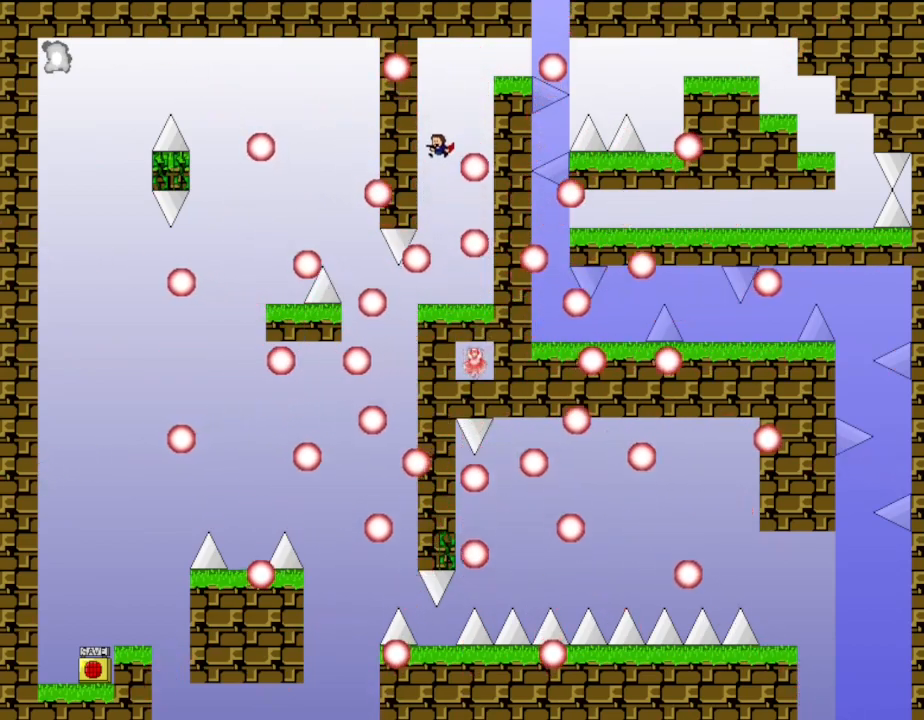
{"keys": [], "events": []}
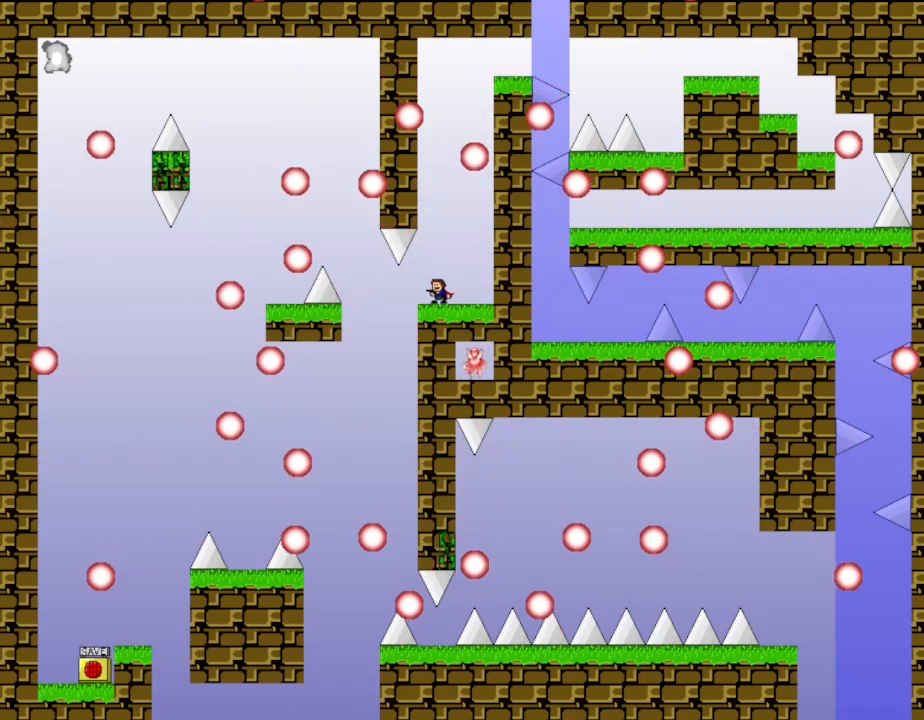
{"keys": ["right"], "events": [[100, "right", "down"], [267, "right", "up"], [500, "right", "down"]]}
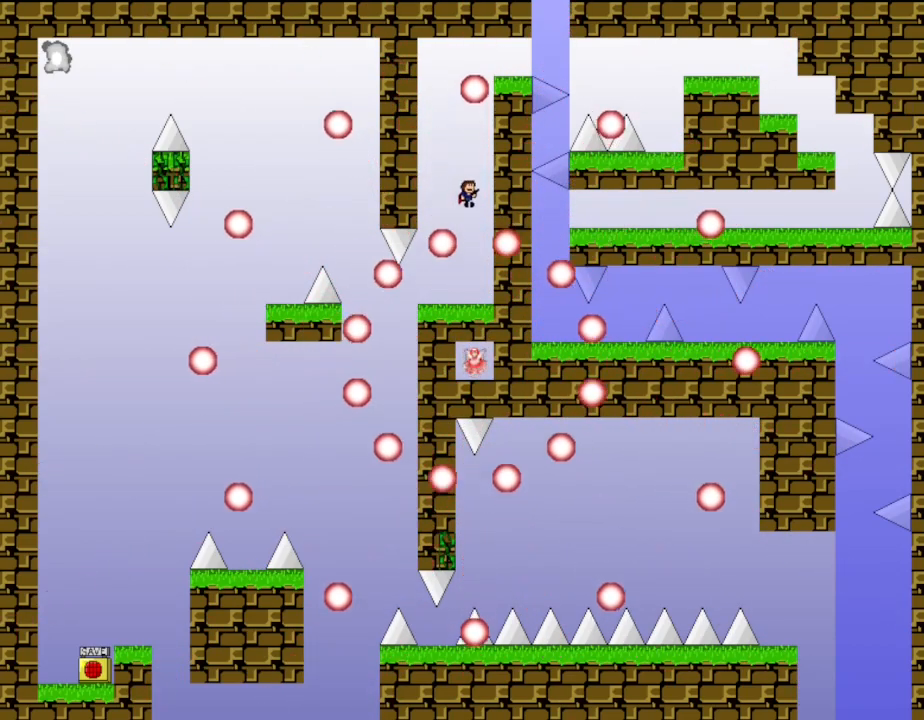
{"keys": ["left"], "events": [[83, "right", "up"], [467, "left", "down"]]}
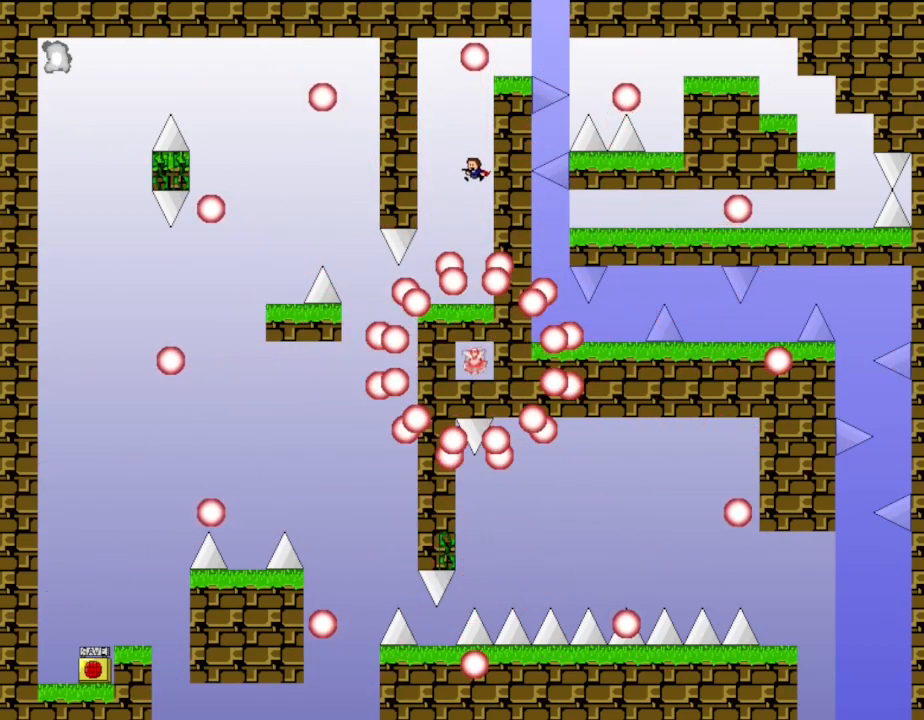
{"keys": ["left"], "events": [[17, "left", "up"], [483, "left", "down"]]}
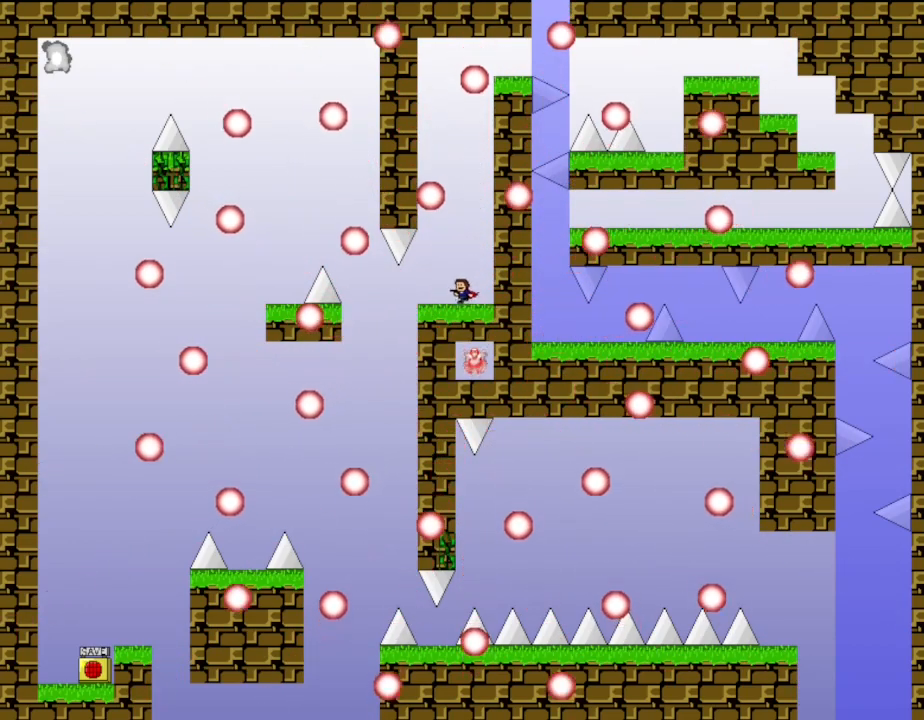
{"keys": ["left"], "events": []}
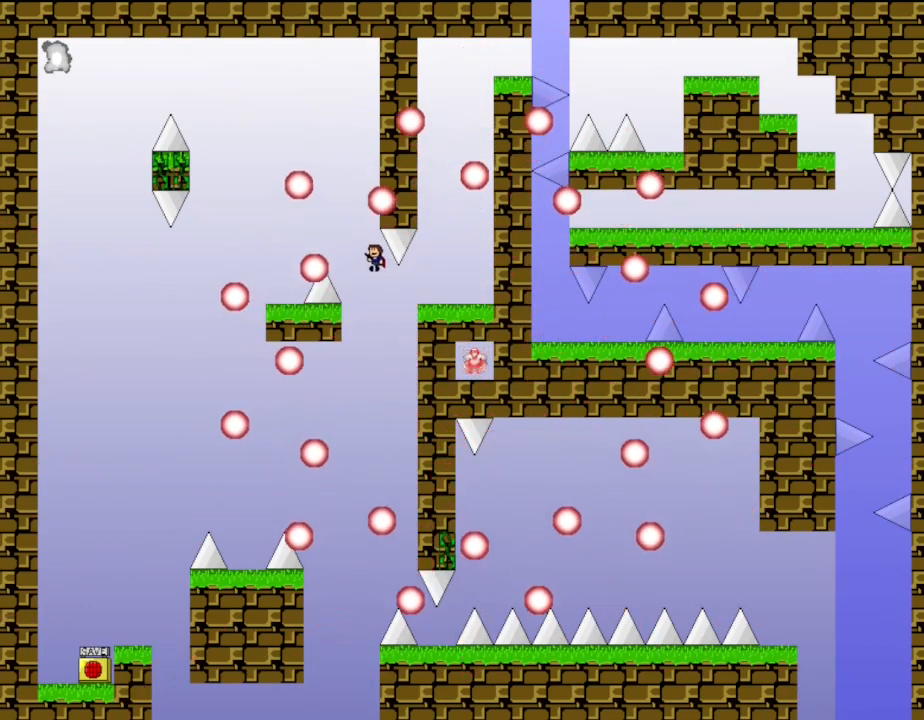
{"keys": ["left"], "events": []}
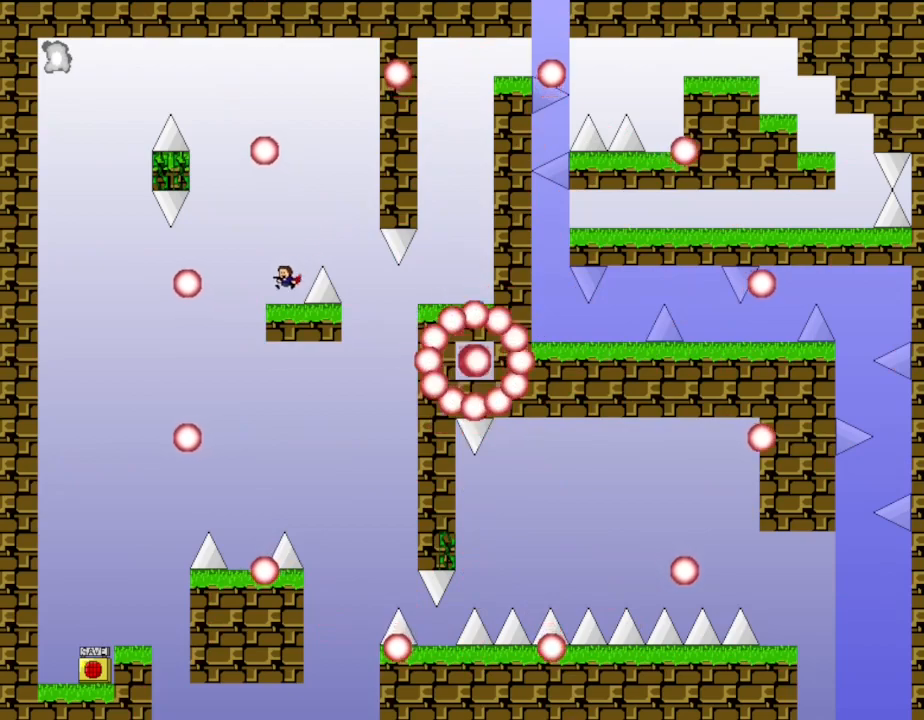
{"keys": [], "events": [[350, "left", "up"]]}
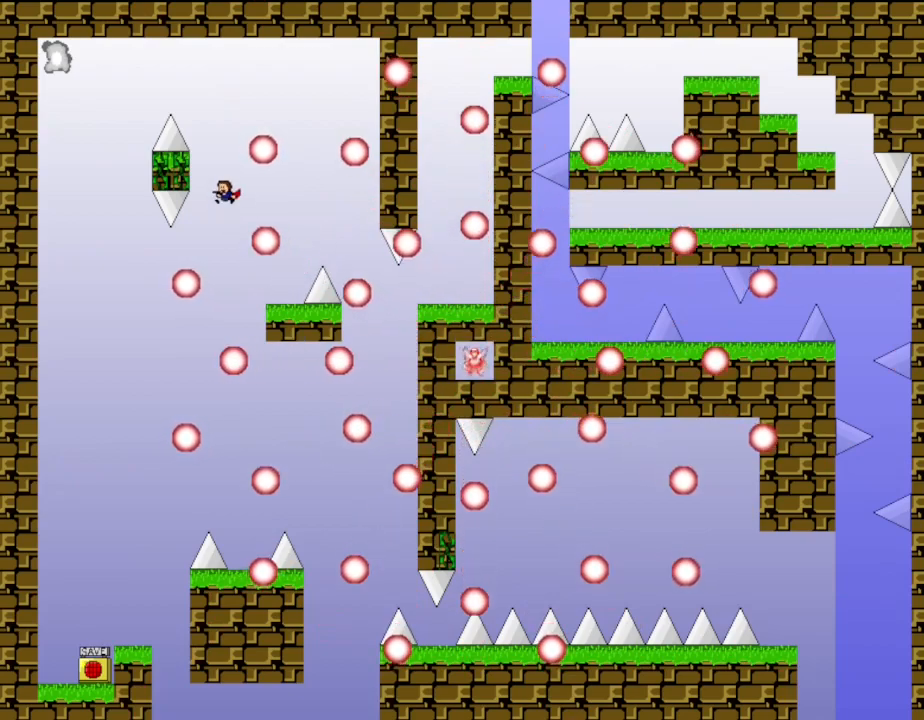
{"keys": [], "events": [[50, "left", "down"], [133, "left", "up"]]}
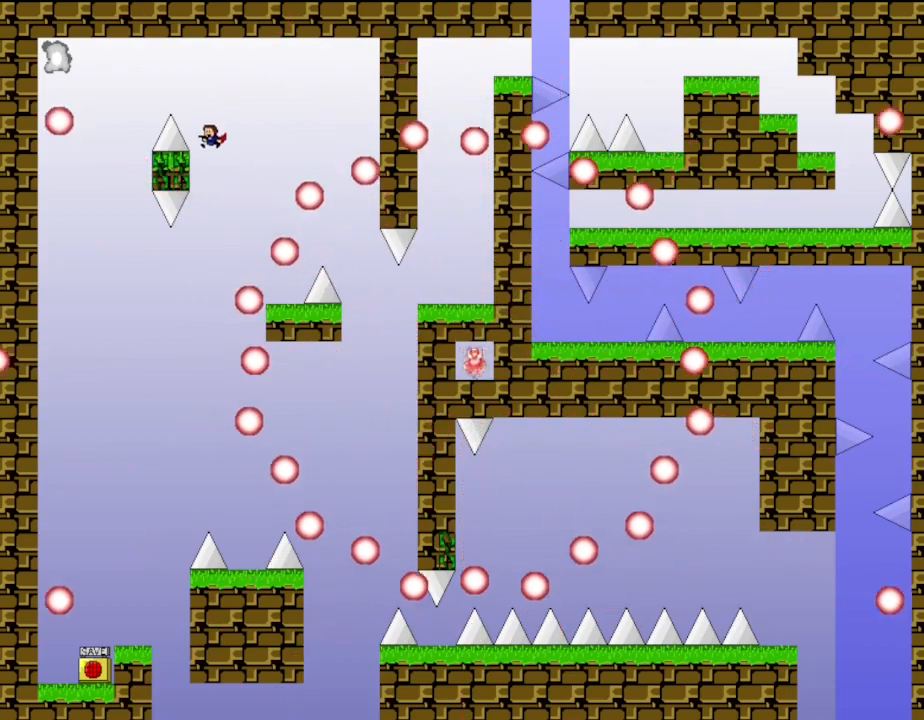
{"keys": ["left"], "events": [[67, "left", "down"], [183, "right", "down"], [200, "down", "down"], [217, "down", "up"], [250, "right", "up"]]}
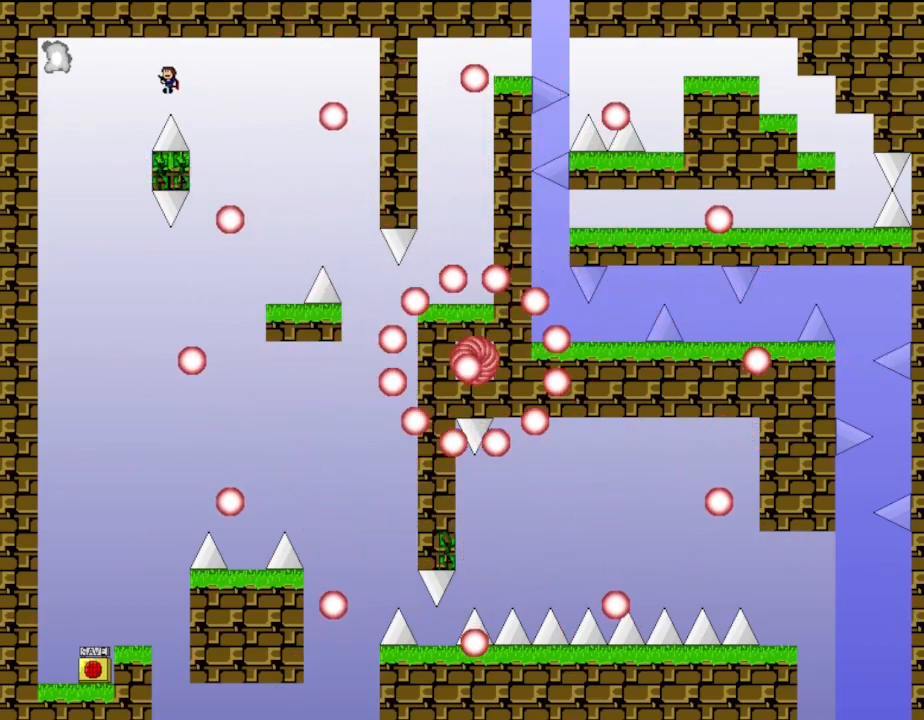
{"keys": ["left"], "events": [[250, "left", "up"], [300, "right", "down"], [483, "left", "down"], [483, "right", "up"]]}
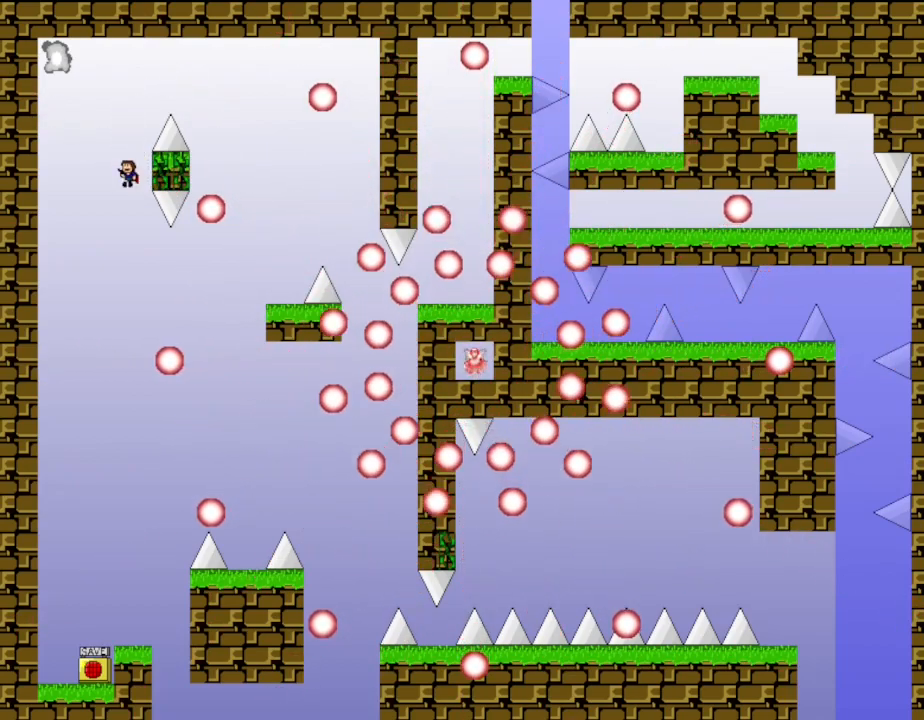
{"keys": [], "events": [[433, "left", "up"]]}
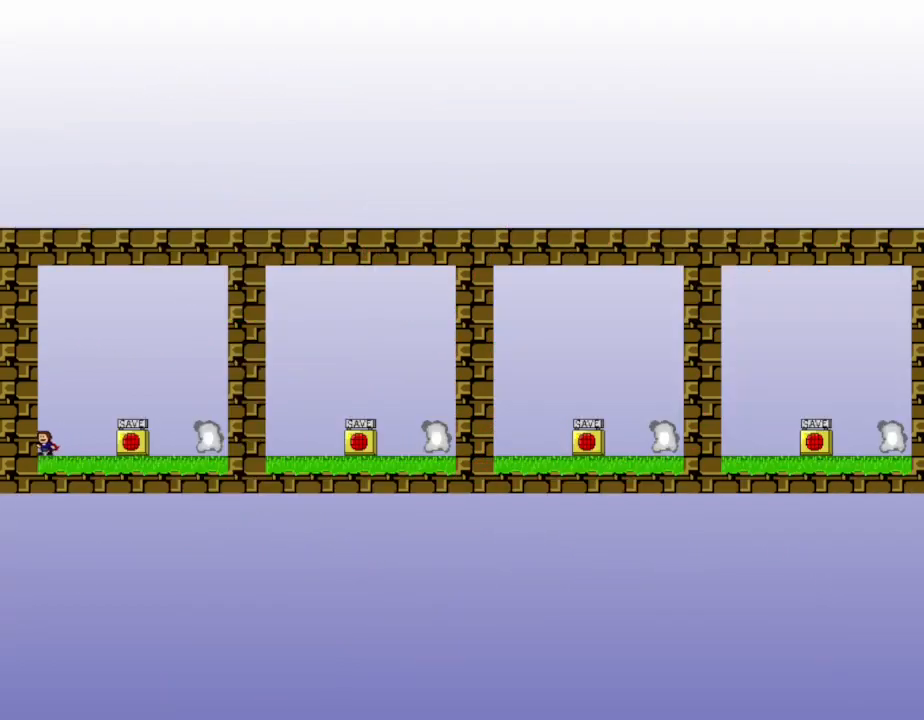
{"keys": ["right"], "events": [[283, "right", "down"]]}
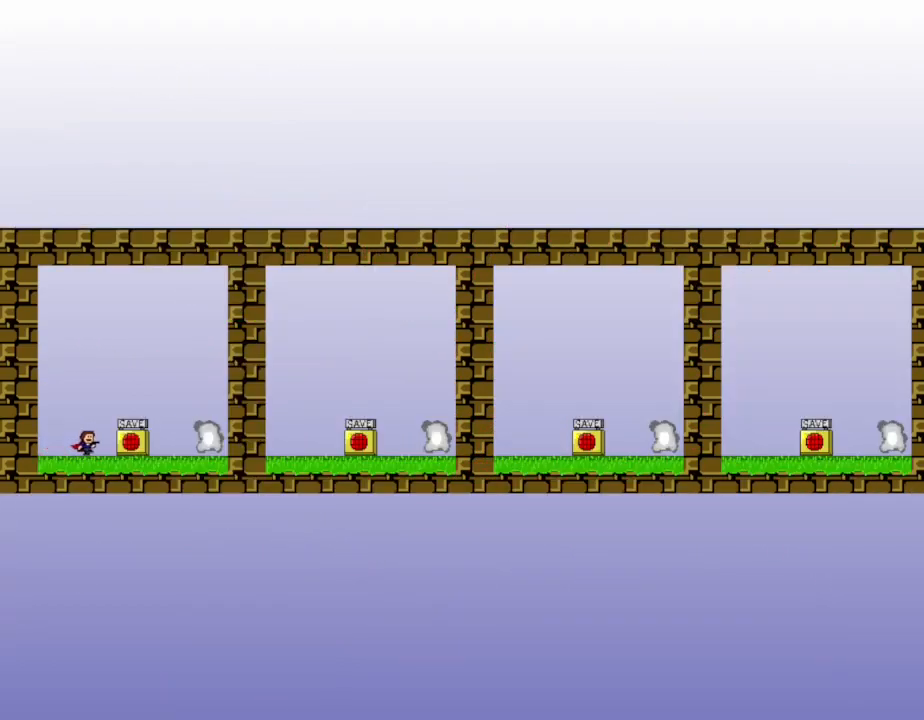
{"keys": ["left"], "events": [[450, "left", "down"], [467, "right", "up"]]}
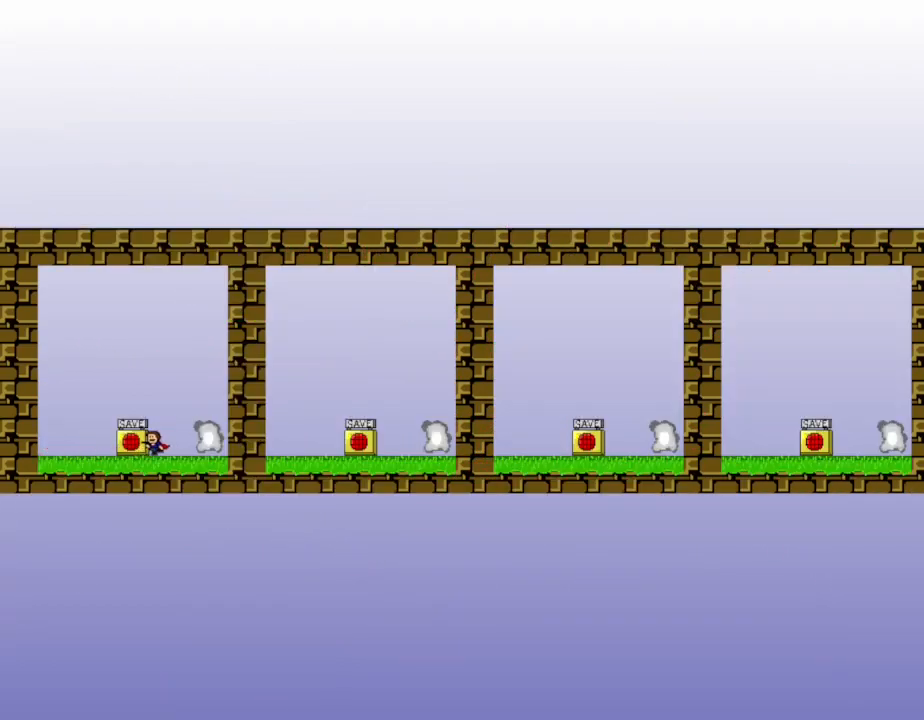
{"keys": ["right"], "events": [[17, "left", "up"], [67, "z", "down"], [200, "z", "up"], [417, "right", "down"]]}
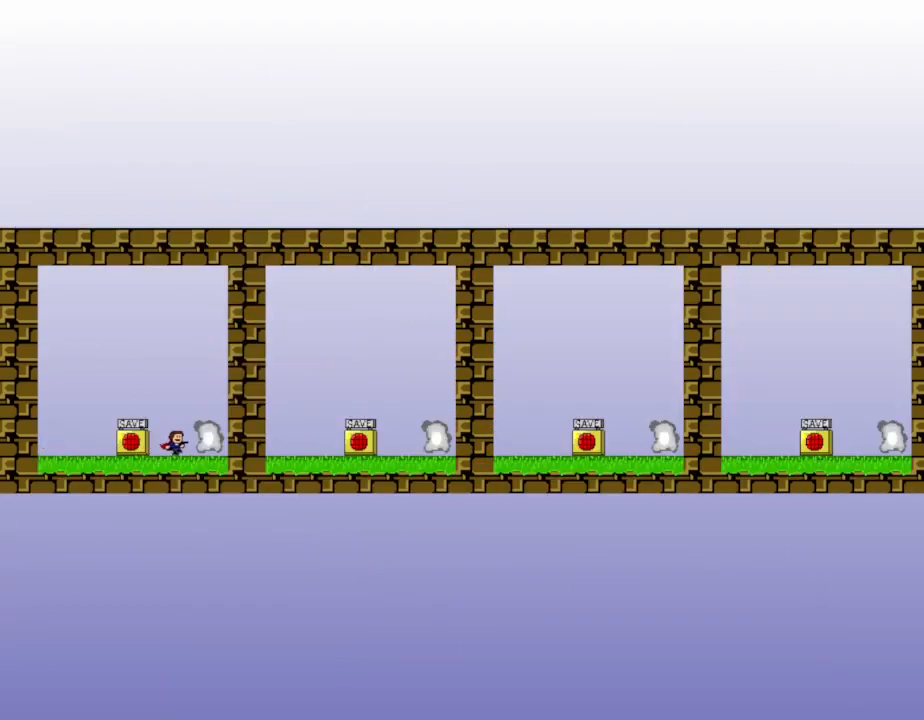
{"keys": [], "events": [[333, "right", "up"]]}
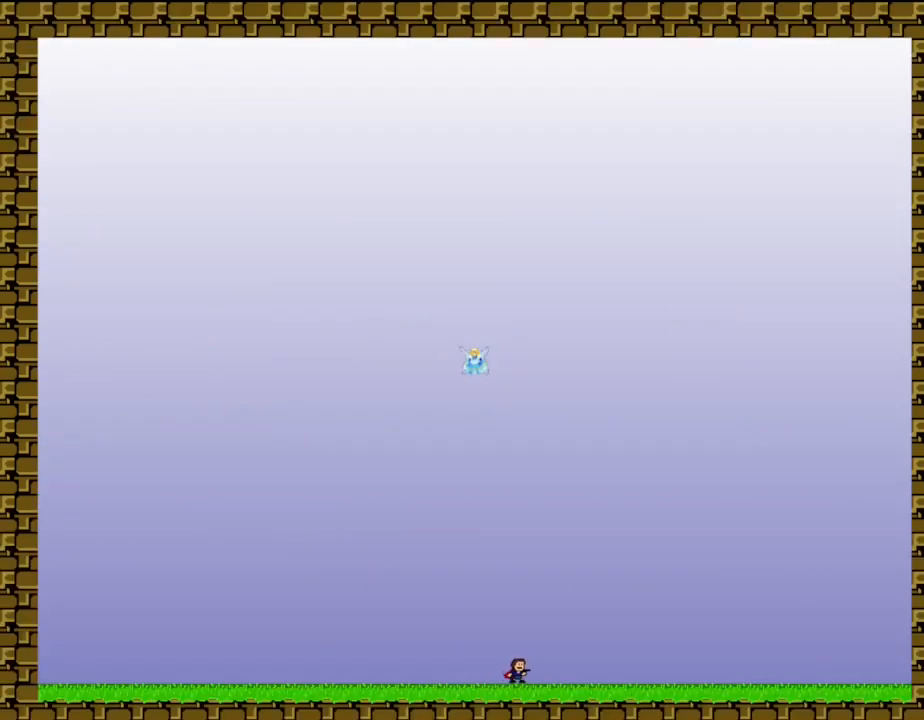
{"keys": ["left"], "events": [[100, "left", "down"]]}
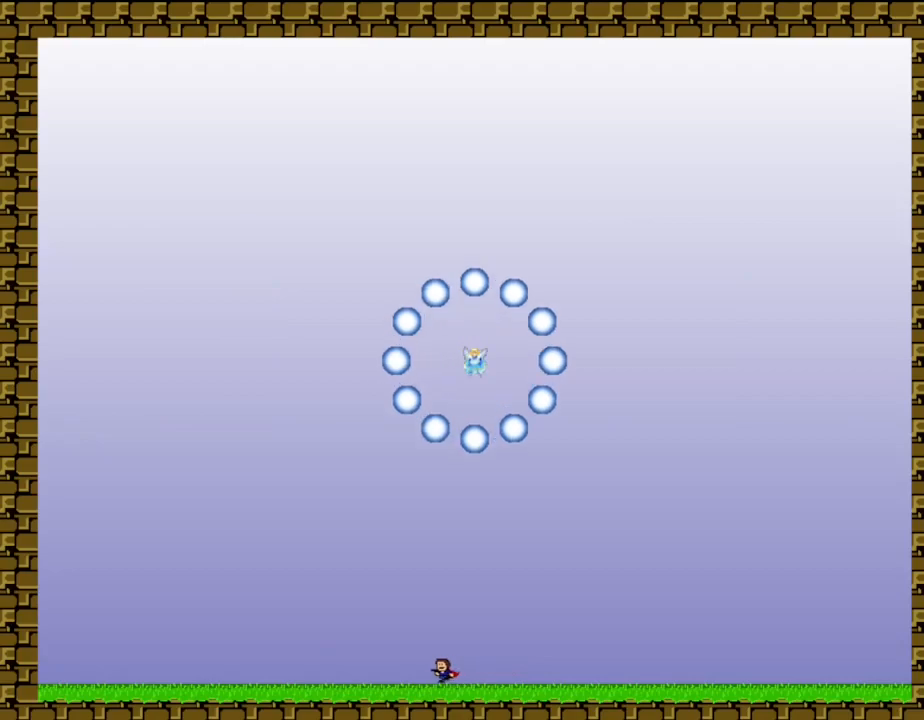
{"keys": ["left"], "events": []}
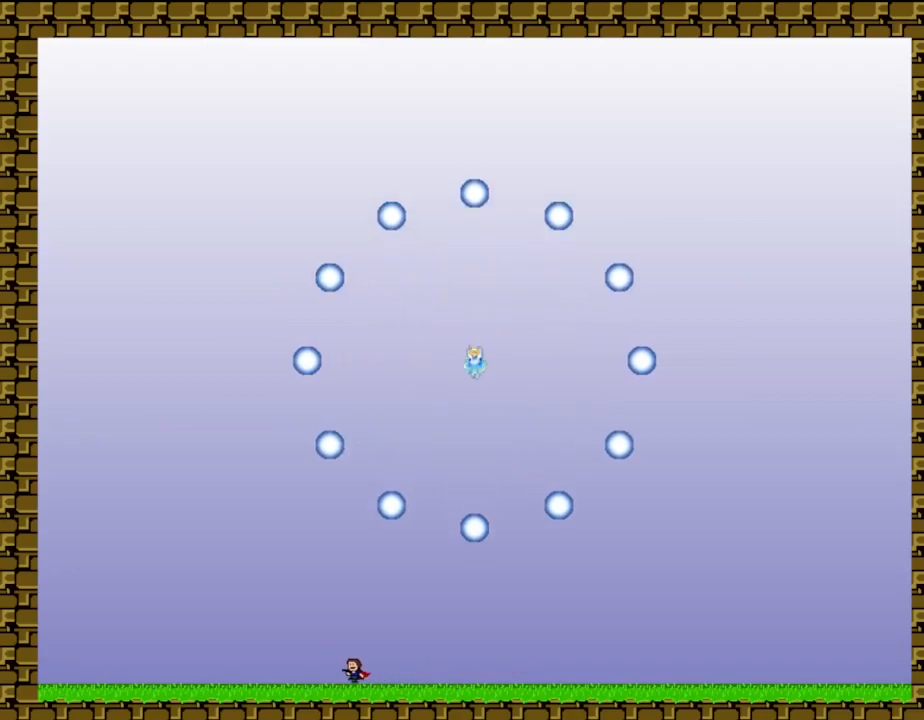
{"keys": ["left"], "events": []}
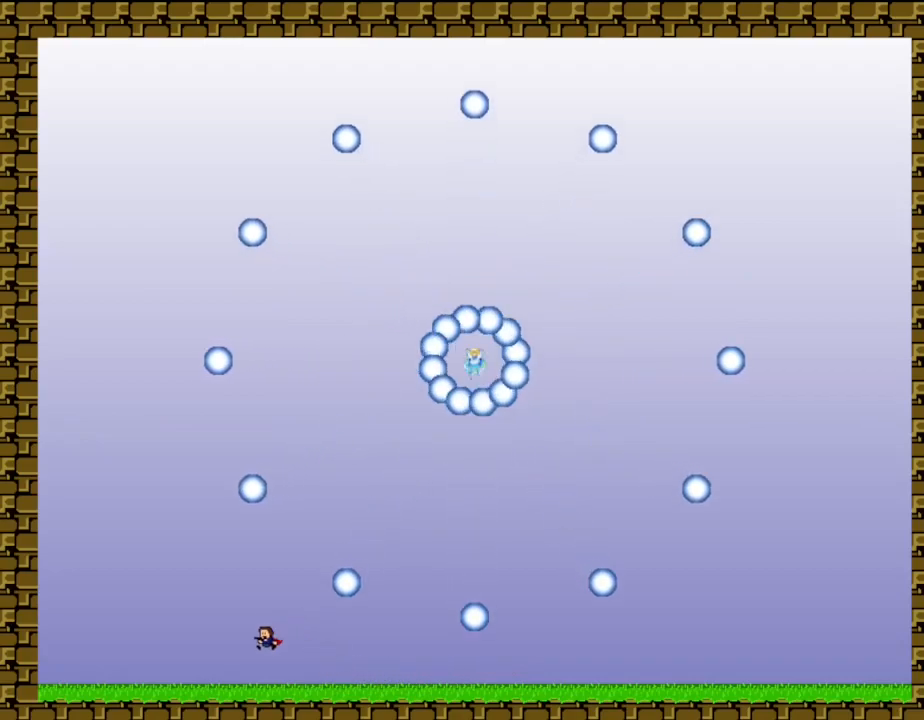
{"keys": ["right"], "events": [[367, "left", "up"], [400, "right", "down"]]}
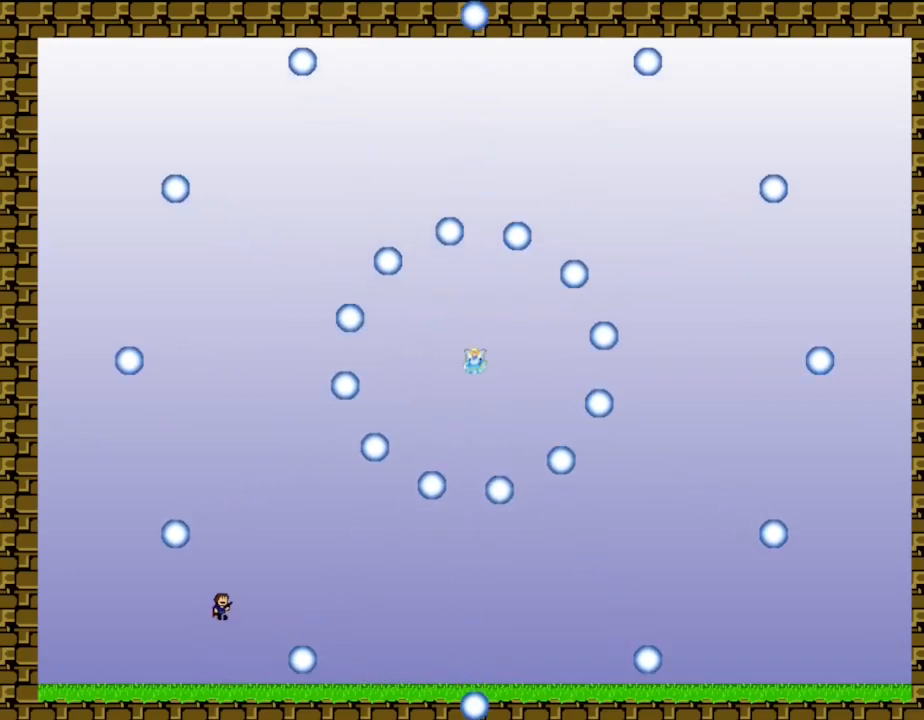
{"keys": ["right"], "events": []}
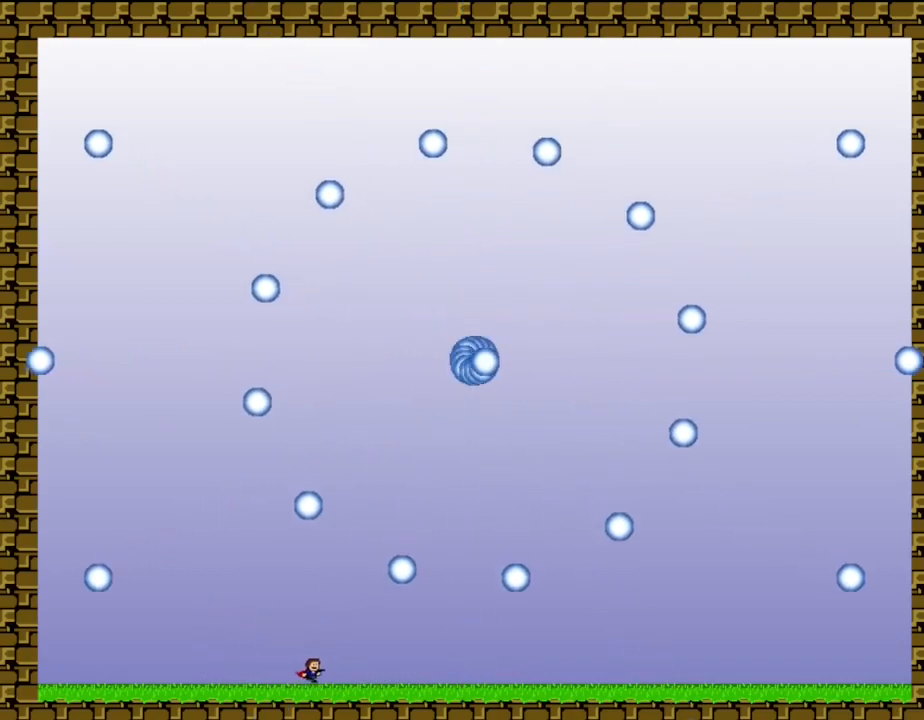
{"keys": ["right"], "events": [[133, "left", "down"], [133, "right", "up"], [250, "left", "up"], [350, "right", "down"]]}
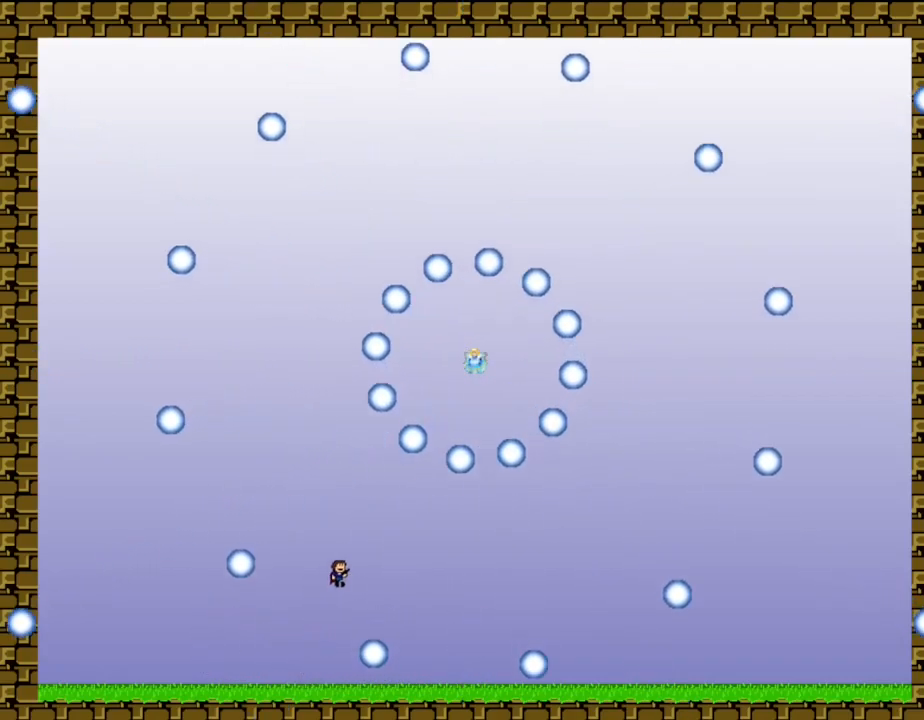
{"keys": ["right"], "events": []}
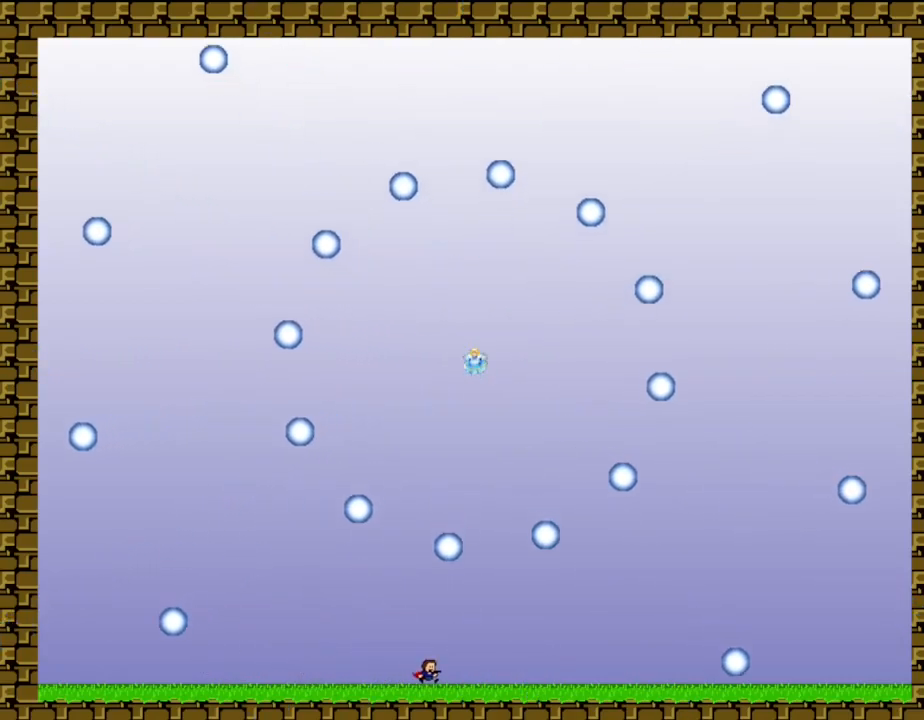
{"keys": [], "events": [[450, "right", "up"]]}
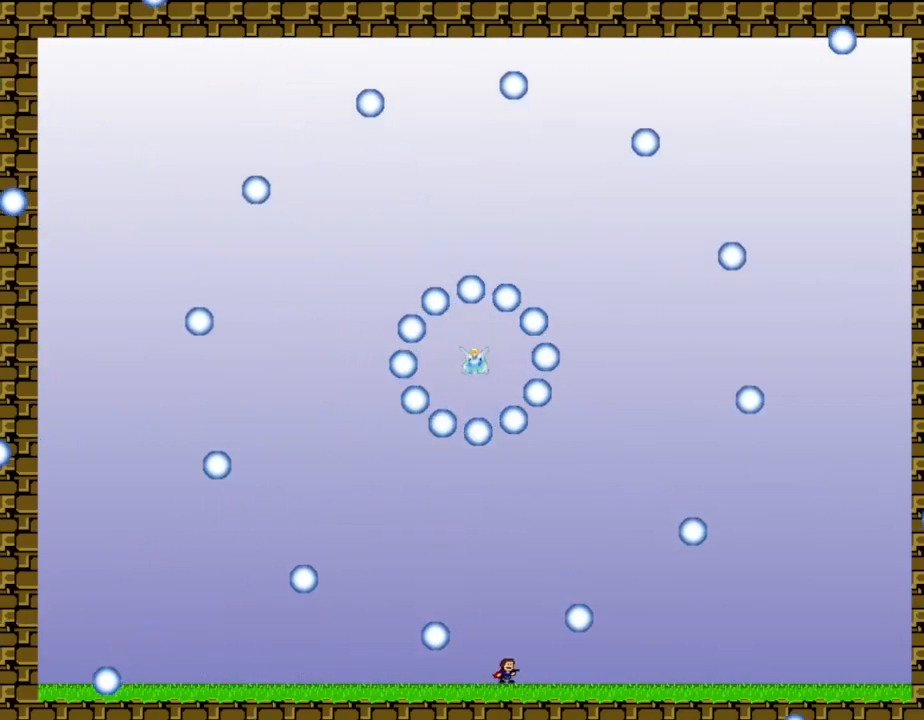
{"keys": ["right"], "events": [[333, "right", "down"]]}
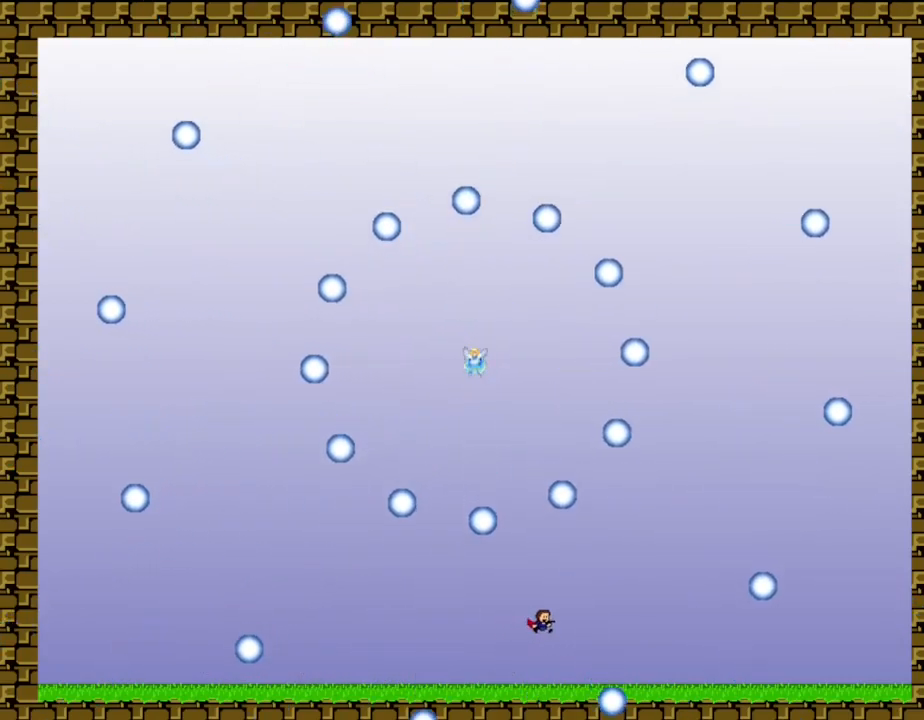
{"keys": ["left"], "events": [[350, "right", "up"], [400, "left", "down"]]}
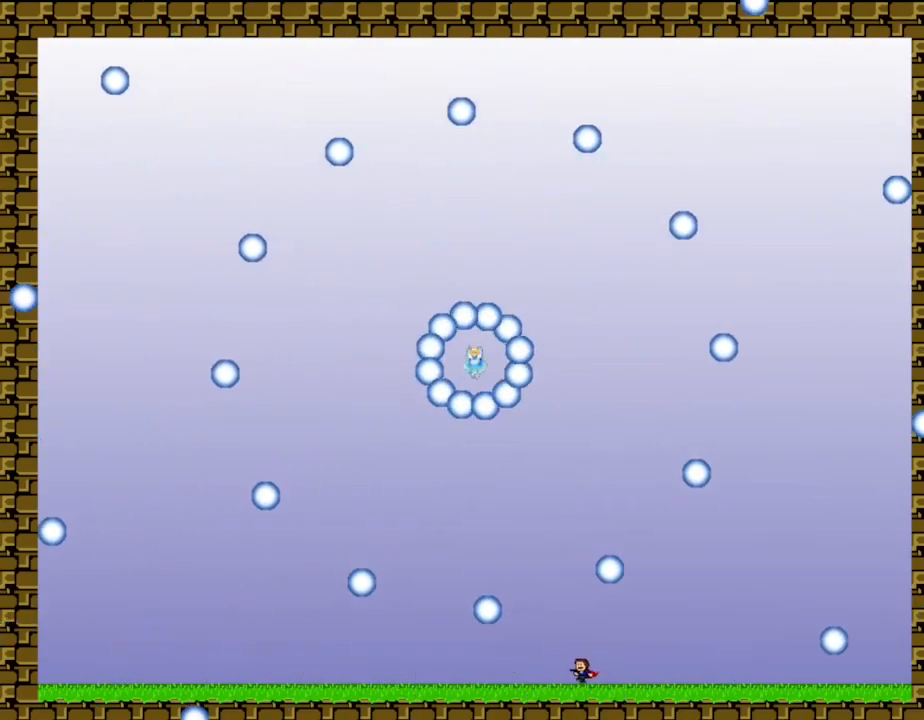
{"keys": [], "events": [[150, "left", "up"]]}
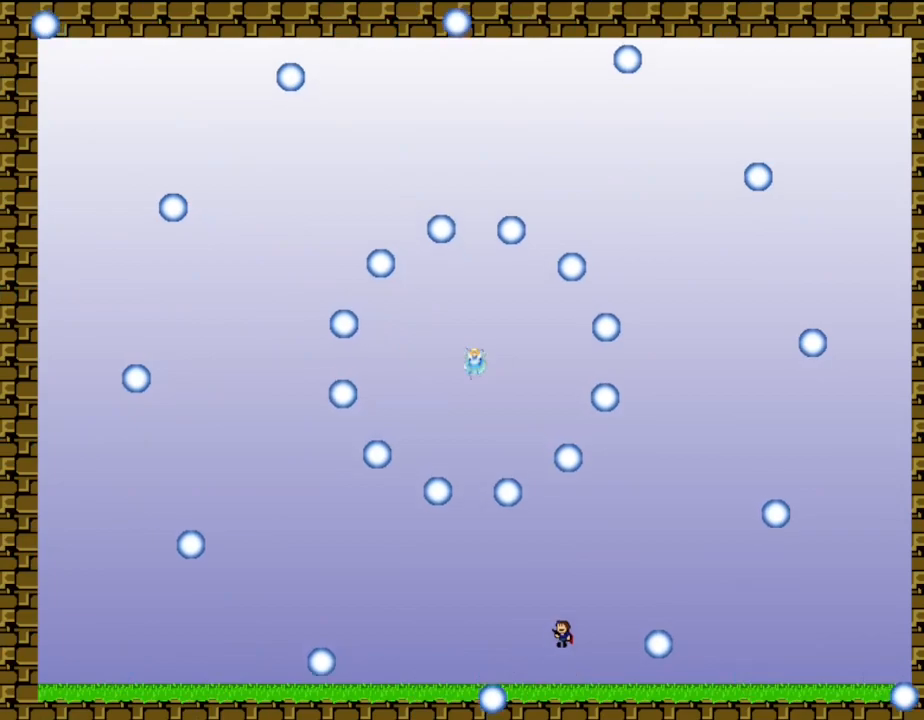
{"keys": [], "events": [[17, "right", "down"], [300, "right", "up"]]}